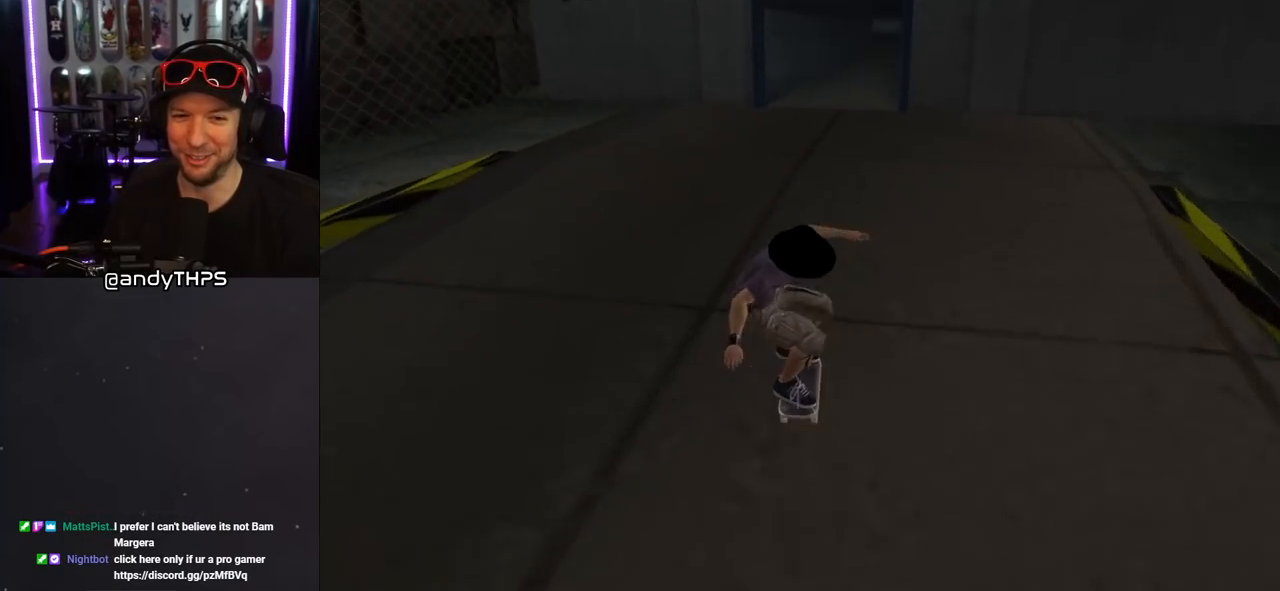
Gameplay with a controller (PlayStation layout); each line is a JSON object with the inputs held at the frame after it (dt_ms = milliseconds from this image to that frame). "events" lists button and stick changes between this image and that frame as [ms after this image, input, new state], when the widget could be followed in between. Not read: L2 R1.
{"dt_ms": 500, "buttons": ["CROSS", "DPAD_RIGHT"], "left_stick": "center", "right_stick": "center", "events": [[250, "DPAD_LEFT", "down"], [333, "DPAD_LEFT", "up"], [450, "DPAD_RIGHT", "down"]]}
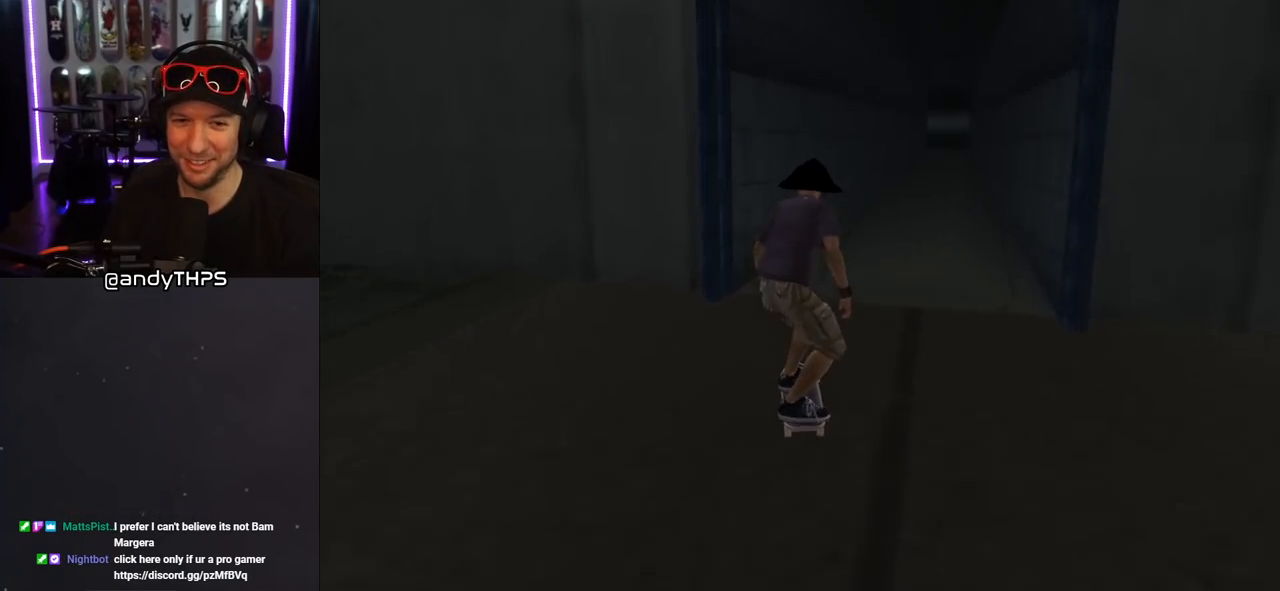
{"dt_ms": 500, "buttons": ["CROSS"], "left_stick": "center", "right_stick": "center", "events": [[100, "DPAD_RIGHT", "up"]]}
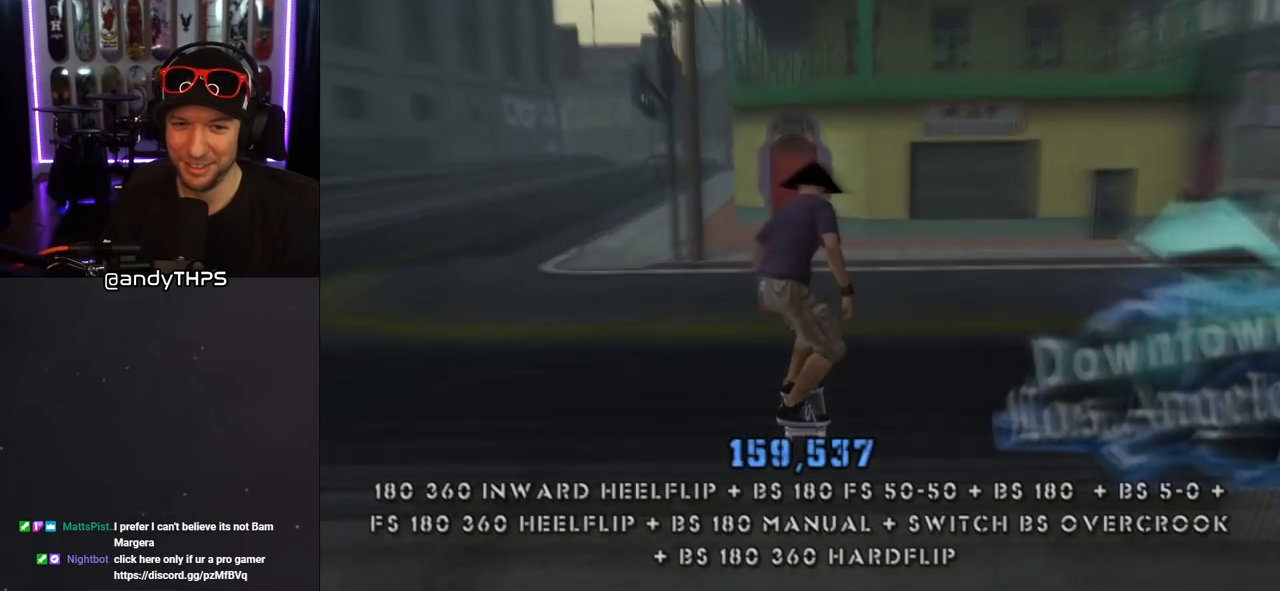
{"dt_ms": 500, "buttons": ["CROSS", "DPAD_DOWN", "DPAD_LEFT"], "left_stick": "center", "right_stick": "center", "events": [[433, "DPAD_LEFT", "down"], [450, "DPAD_DOWN", "down"]]}
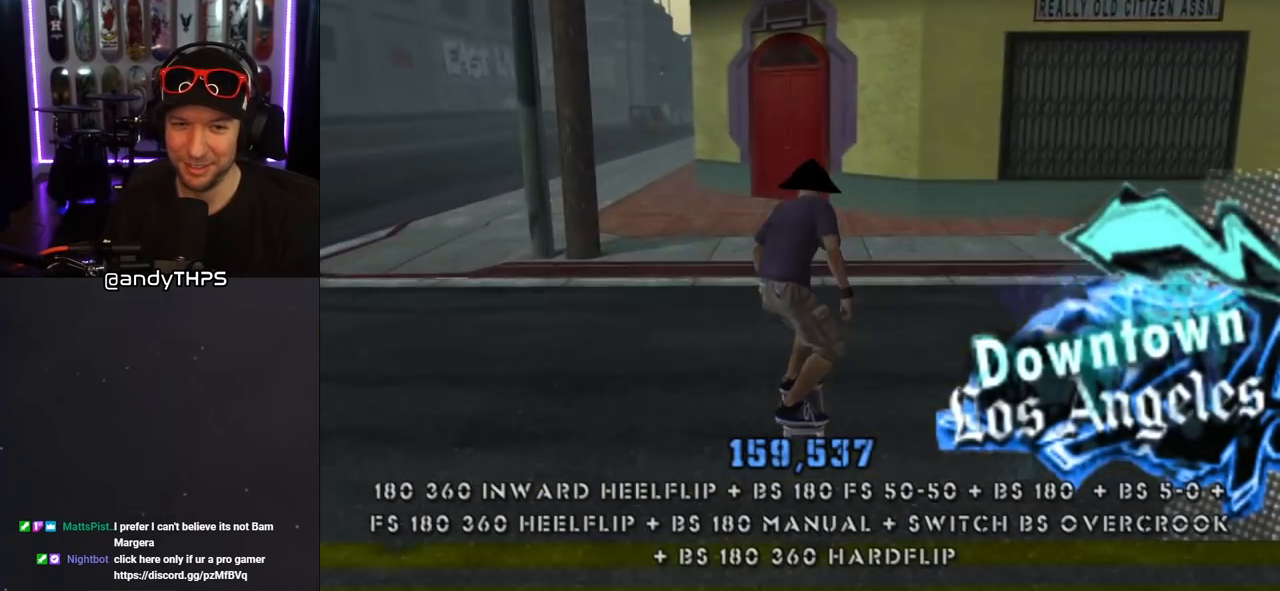
{"dt_ms": 500, "buttons": ["CROSS"], "left_stick": "center", "right_stick": "center", "events": [[67, "DPAD_DOWN", "up"], [83, "DPAD_LEFT", "up"], [383, "DPAD_DOWN", "down"], [450, "DPAD_DOWN", "up"]]}
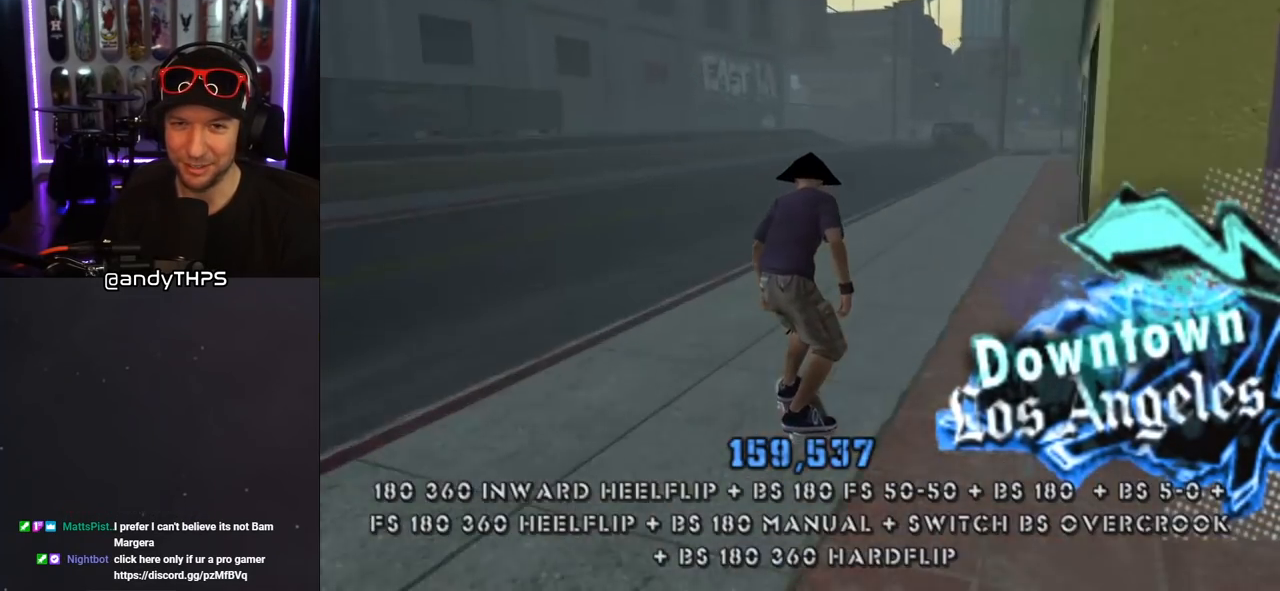
{"dt_ms": 500, "buttons": ["CROSS", "DPAD_DOWN"], "left_stick": "center", "right_stick": "center", "events": [[17, "DPAD_DOWN", "down"], [167, "DPAD_LEFT", "down"], [283, "DPAD_LEFT", "up"]]}
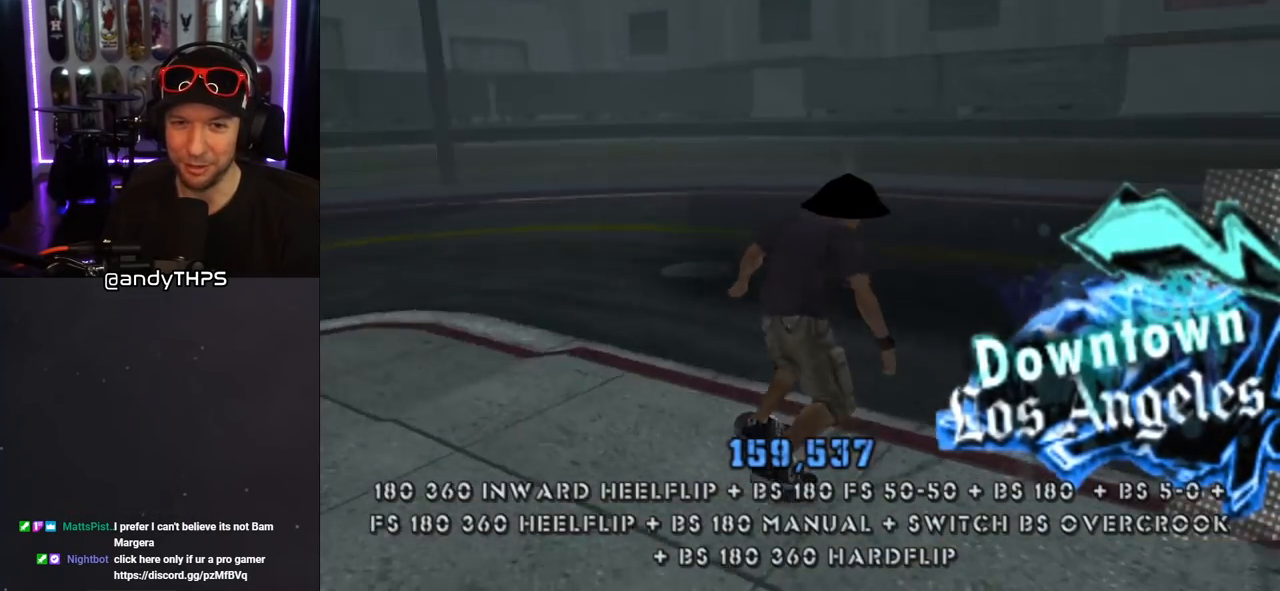
{"dt_ms": 500, "buttons": ["CROSS"], "left_stick": "center", "right_stick": "center", "events": [[17, "DPAD_DOWN", "up"]]}
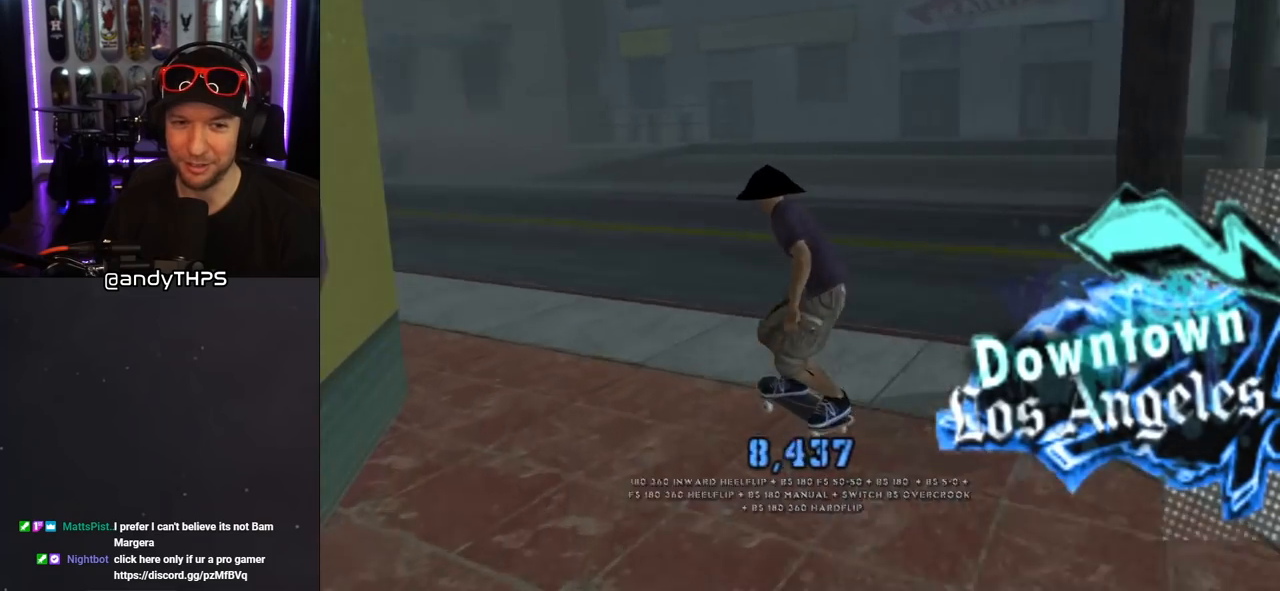
{"dt_ms": 500, "buttons": ["CROSS"], "left_stick": "center", "right_stick": "center", "events": [[200, "DPAD_LEFT", "down"], [317, "DPAD_LEFT", "up"], [400, "DPAD_LEFT", "down"], [500, "DPAD_LEFT", "up"]]}
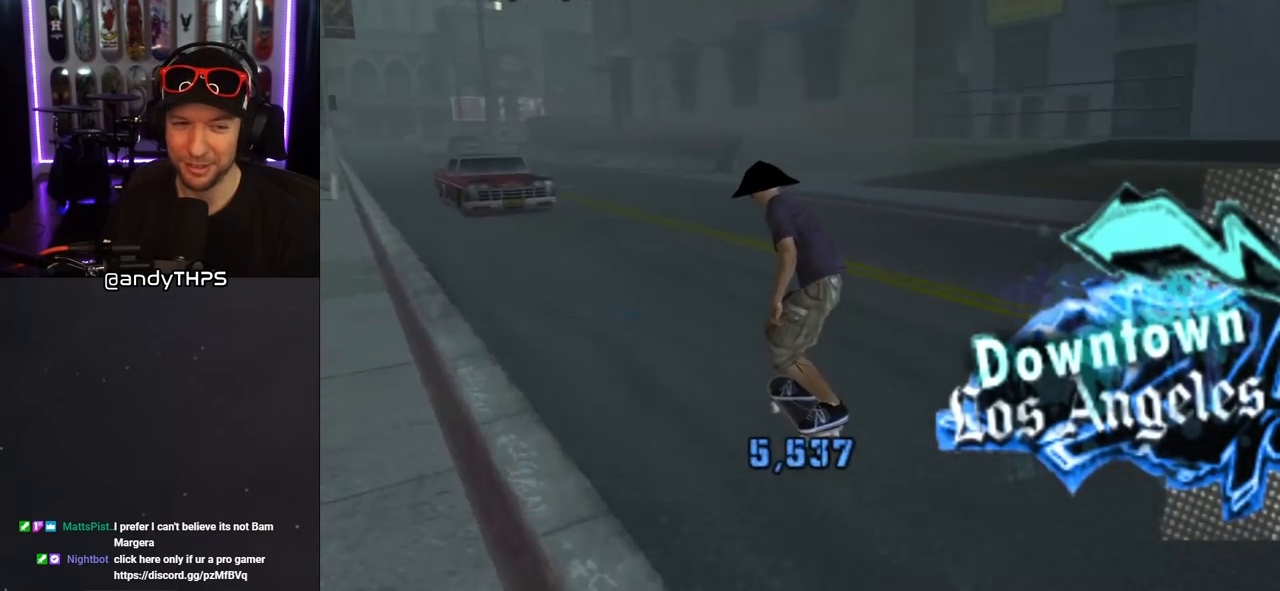
{"dt_ms": 500, "buttons": [], "left_stick": "center", "right_stick": "center", "events": [[117, "CROSS", "up"]]}
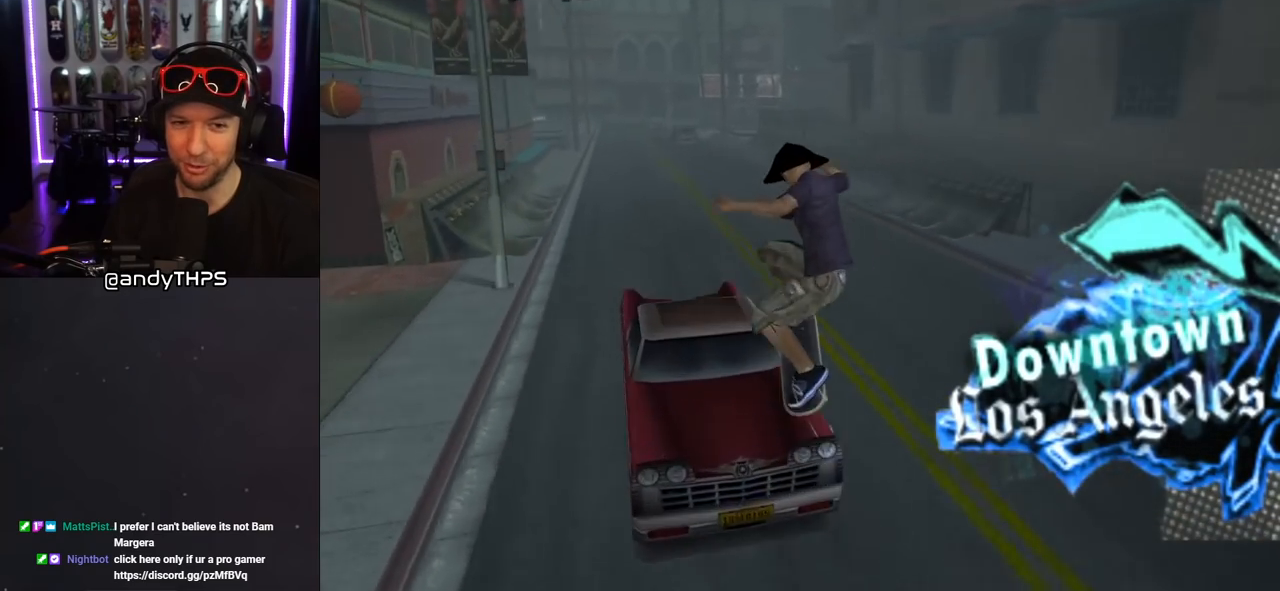
{"dt_ms": 500, "buttons": [], "left_stick": "center", "right_stick": "center", "events": []}
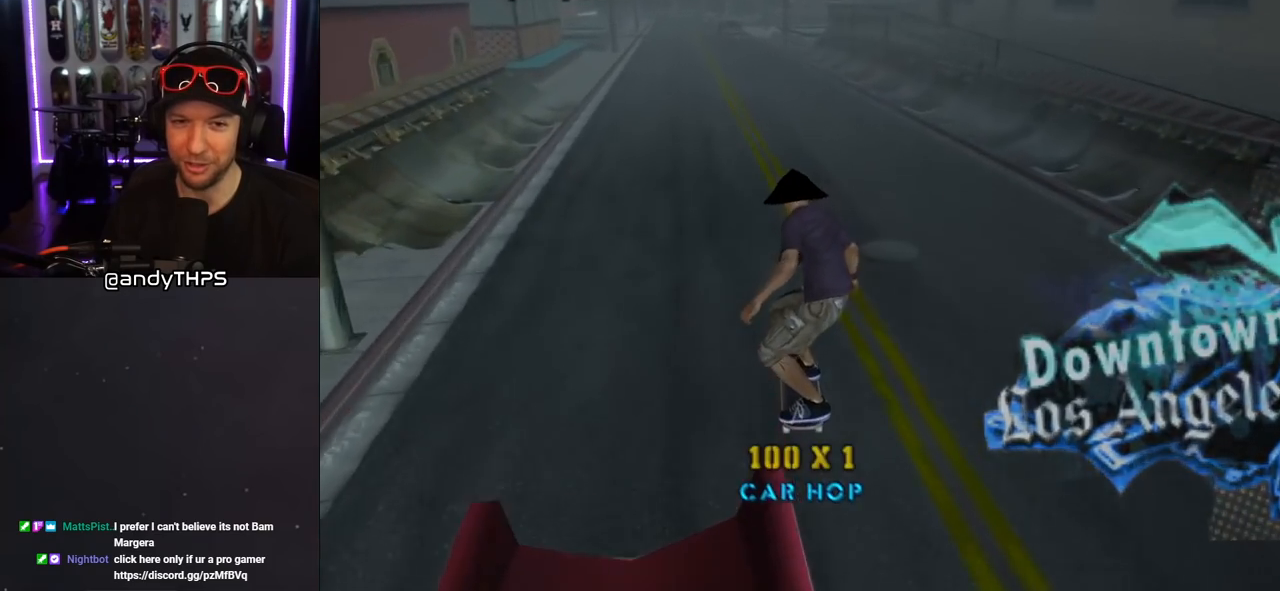
{"dt_ms": 500, "buttons": ["CROSS"], "left_stick": "center", "right_stick": "center", "events": [[50, "CROSS", "down"], [300, "DPAD_LEFT", "down"], [483, "DPAD_LEFT", "up"]]}
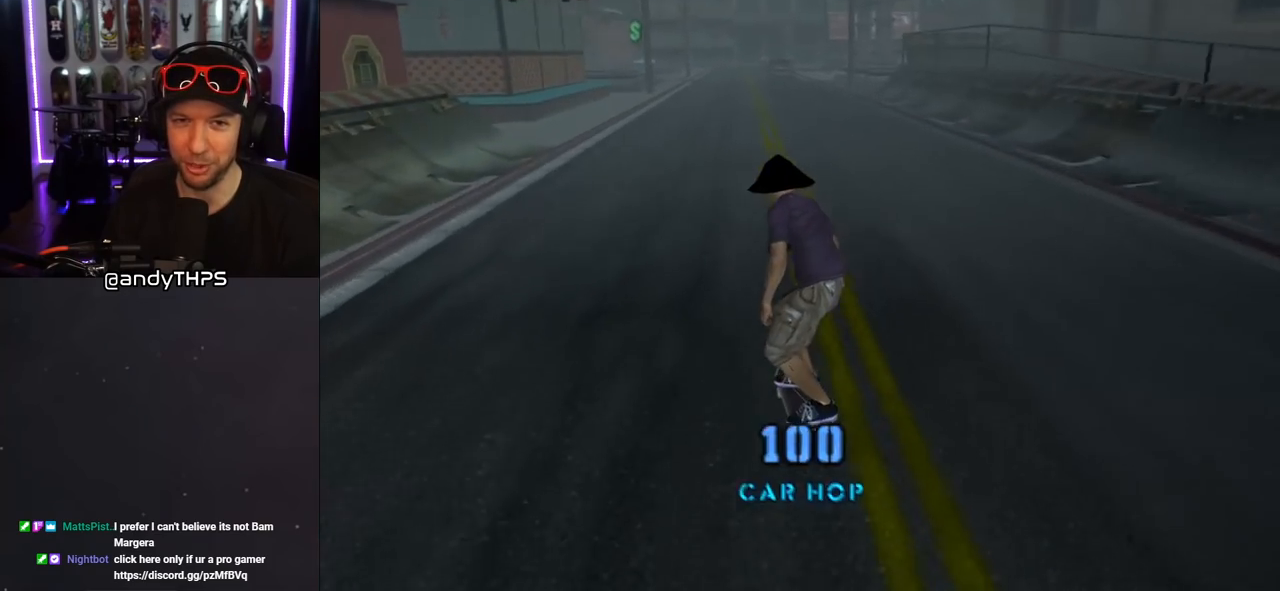
{"dt_ms": 500, "buttons": ["CROSS"], "left_stick": "center", "right_stick": "center", "events": []}
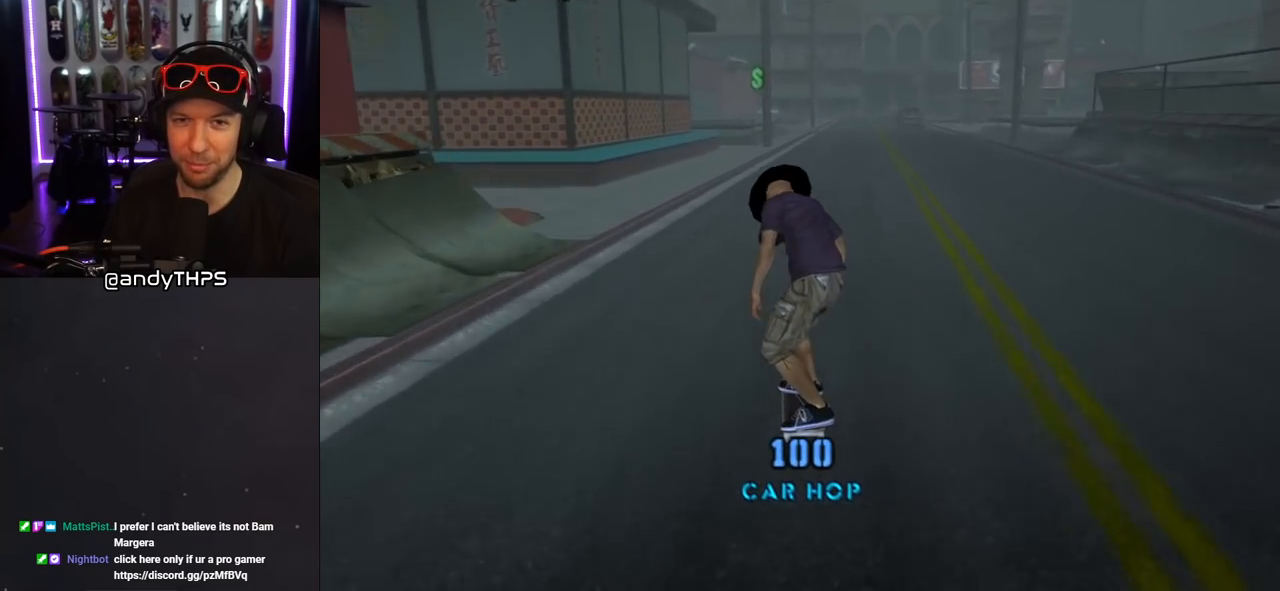
{"dt_ms": 500, "buttons": ["CROSS"], "left_stick": "center", "right_stick": "center", "events": [[100, "DPAD_RIGHT", "down"], [250, "DPAD_RIGHT", "up"]]}
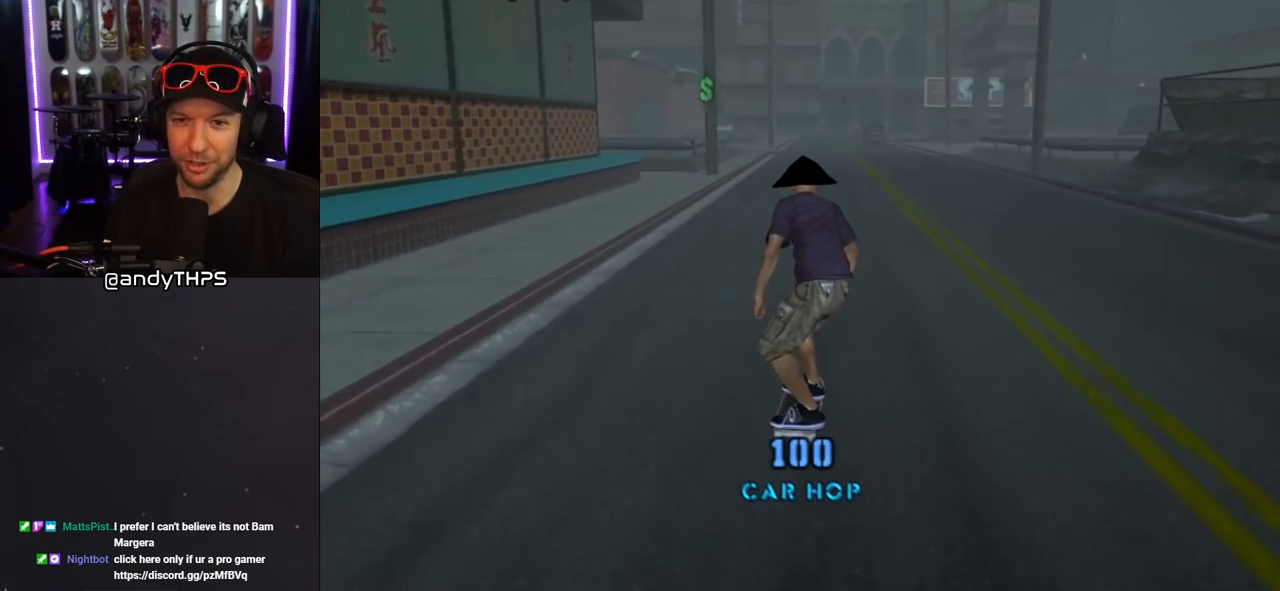
{"dt_ms": 500, "buttons": ["CROSS"], "left_stick": "center", "right_stick": "center", "events": [[133, "CROSS", "up"], [133, "DPAD_RIGHT", "down"], [133, "SQUARE", "down"], [217, "DPAD_RIGHT", "up"], [283, "CROSS", "down"], [283, "SQUARE", "up"]]}
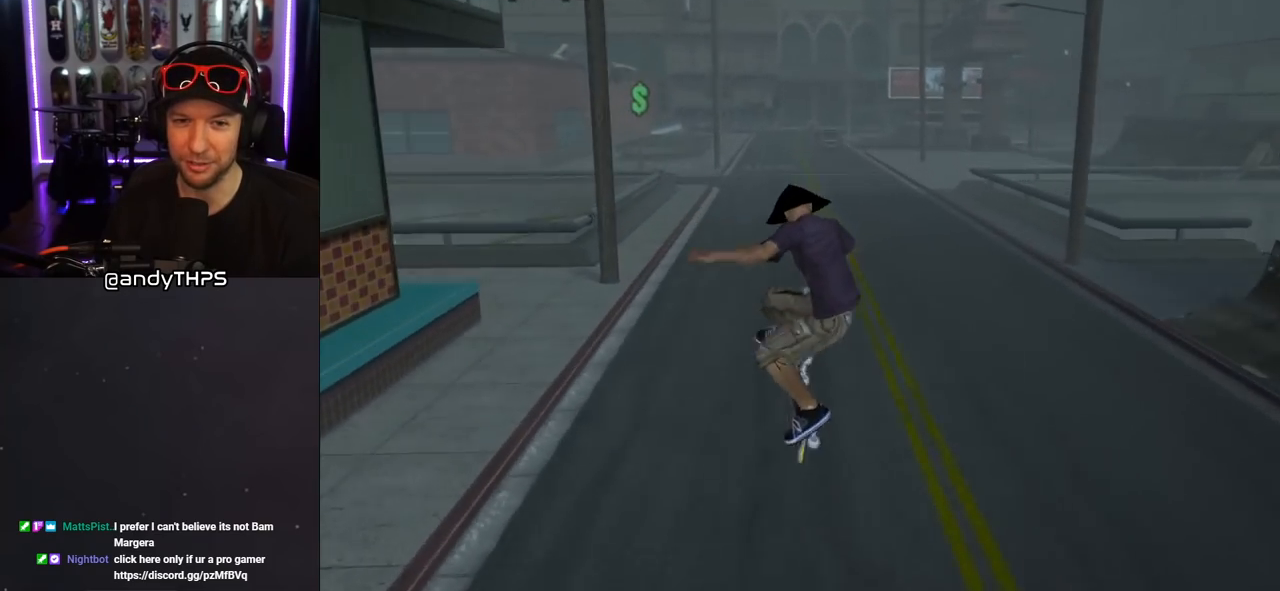
{"dt_ms": 500, "buttons": ["CROSS"], "left_stick": "center", "right_stick": "center", "events": []}
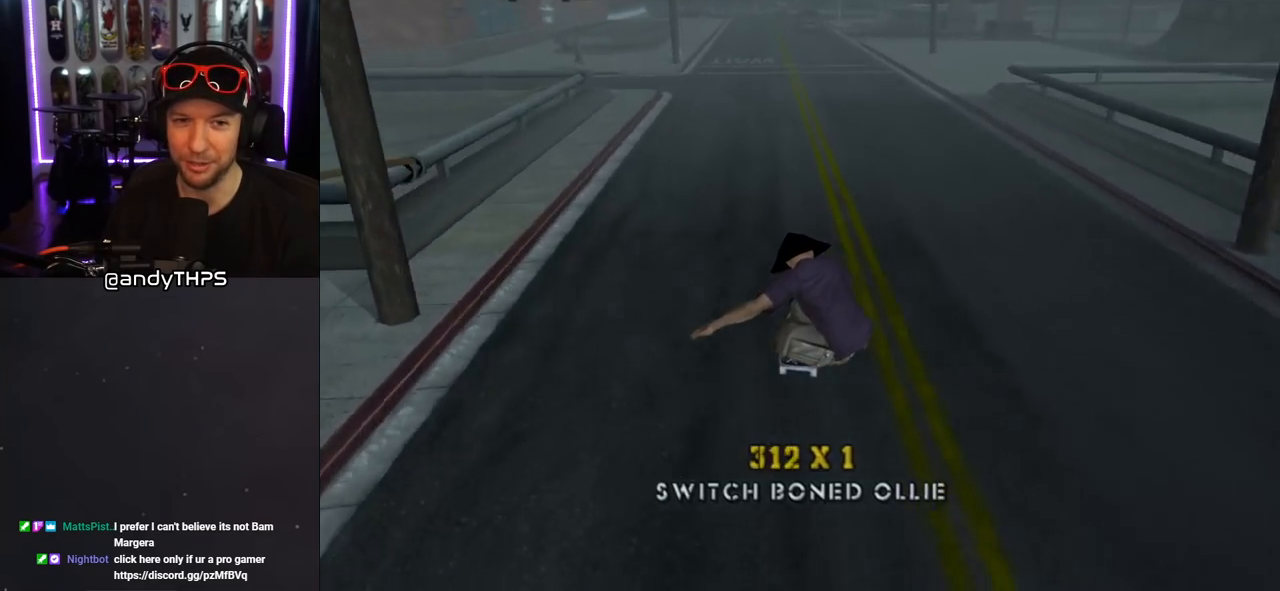
{"dt_ms": 500, "buttons": ["CROSS", "DPAD_UP", "DPAD_RIGHT"], "left_stick": "center", "right_stick": "center", "events": [[50, "DPAD_LEFT", "down"], [67, "DPAD_DOWN", "down"], [317, "DPAD_DOWN", "up"], [383, "DPAD_LEFT", "up"], [500, "DPAD_RIGHT", "down"], [500, "DPAD_UP", "down"]]}
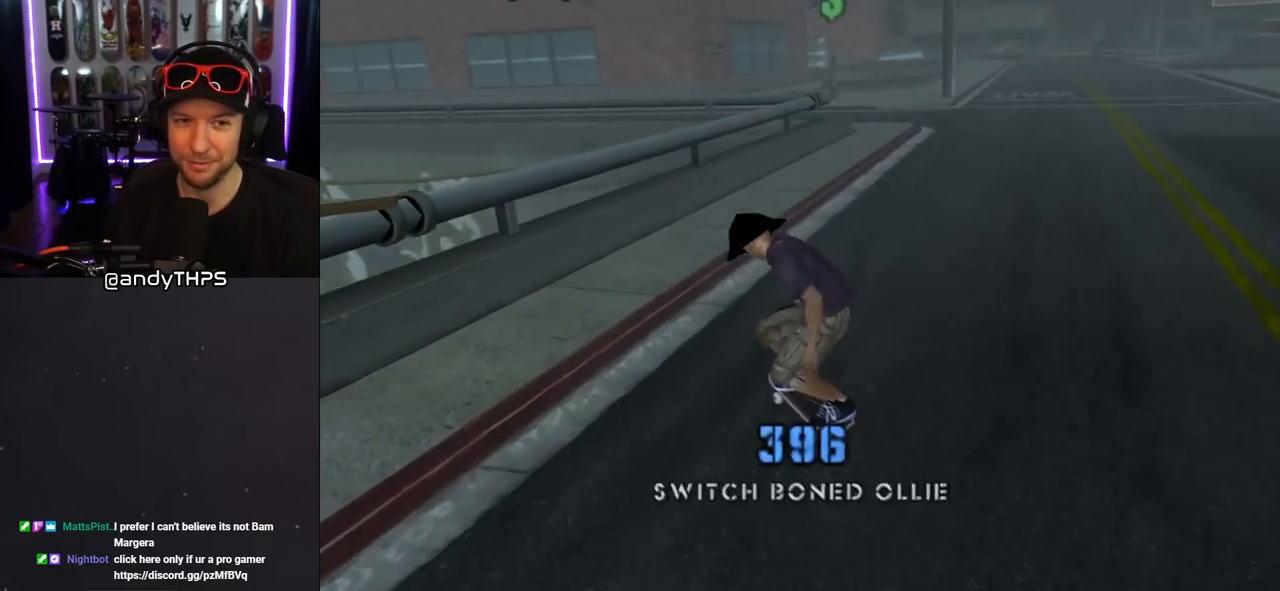
{"dt_ms": 500, "buttons": ["CROSS"], "left_stick": "center", "right_stick": "center", "events": [[50, "DPAD_UP", "up"], [150, "DPAD_RIGHT", "up"], [183, "DPAD_UP", "down"], [233, "DPAD_RIGHT", "down"], [267, "DPAD_UP", "up"], [350, "CROSS", "up"], [350, "TRIANGLE", "down"], [383, "DPAD_RIGHT", "up"], [500, "CROSS", "down"], [500, "TRIANGLE", "up"]]}
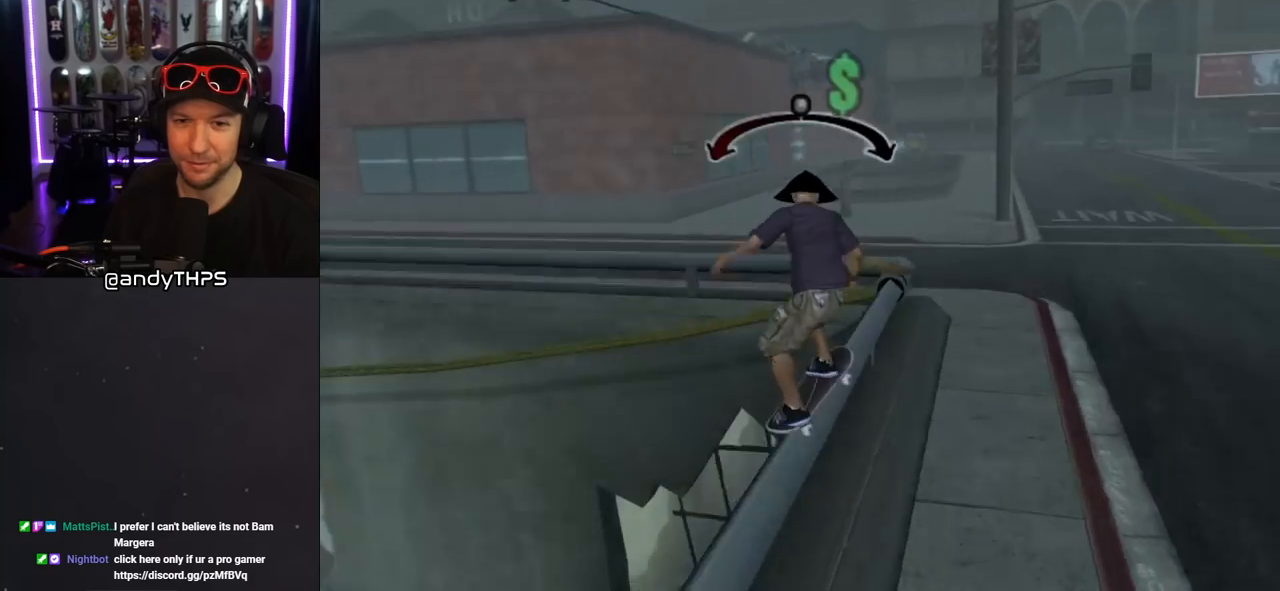
{"dt_ms": 500, "buttons": ["CROSS"], "left_stick": "center", "right_stick": "center", "events": [[83, "DPAD_UP", "down"], [133, "CROSS", "up"], [133, "SQUARE", "down"], [300, "CROSS", "down"], [300, "SQUARE", "up"], [317, "DPAD_UP", "up"]]}
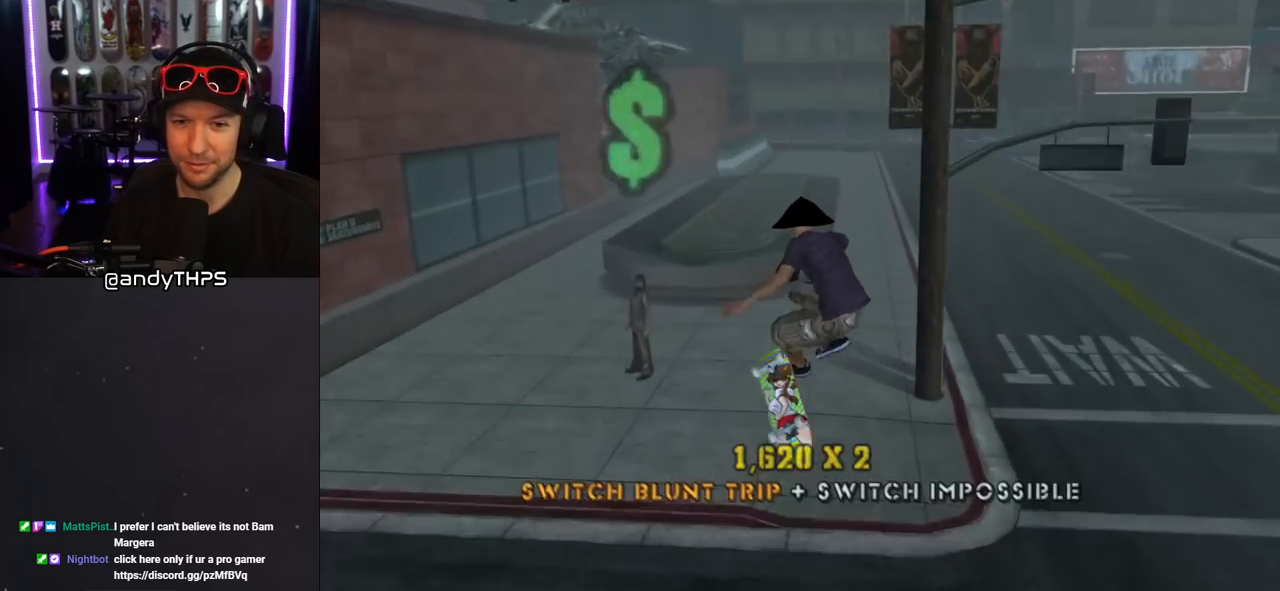
{"dt_ms": 500, "buttons": ["CROSS", "DPAD_UP", "DPAD_LEFT"], "left_stick": "center", "right_stick": "center", "events": [[117, "DPAD_UP", "down"], [183, "DPAD_UP", "up"], [267, "DPAD_UP", "down"], [367, "DPAD_UP", "up"], [400, "DPAD_UP", "down"], [483, "DPAD_LEFT", "down"]]}
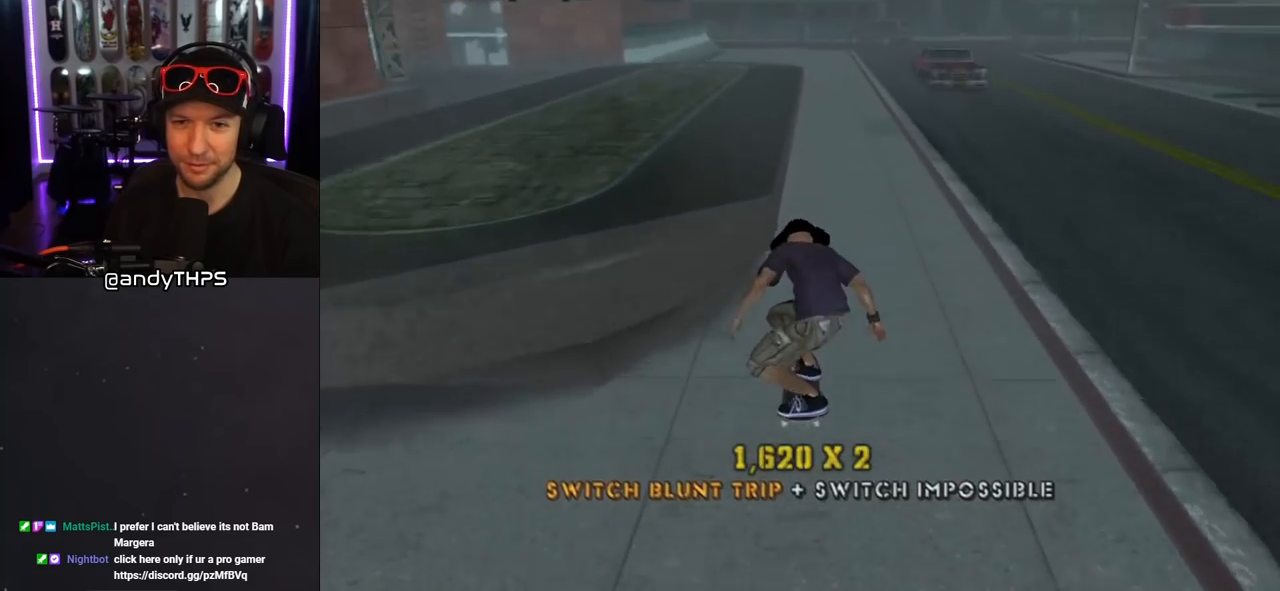
{"dt_ms": 1000, "buttons": ["CROSS", "DPAD_RIGHT"], "left_stick": "center", "right_stick": "center", "events": [[50, "CROSS", "up"], [50, "TRIANGLE", "down"], [100, "DPAD_LEFT", "up"], [100, "DPAD_UP", "up"], [183, "CROSS", "down"], [183, "DPAD_RIGHT", "down"], [200, "DPAD_UP", "down"], [200, "L1", "down"], [200, "TRIANGLE", "up"], [250, "SQUARE", "down"], [283, "CROSS", "up"], [367, "SQUARE", "up"], [417, "SQUARE", "down"], [500, "right_stick", "left"], [550, "DPAD_RIGHT", "up"], [550, "DPAD_UP", "up"], [567, "right_stick", "center"], [583, "SQUARE", "up"], [683, "CROSS", "down"], [733, "L1", "up"], [1000, "DPAD_RIGHT", "down"]]}
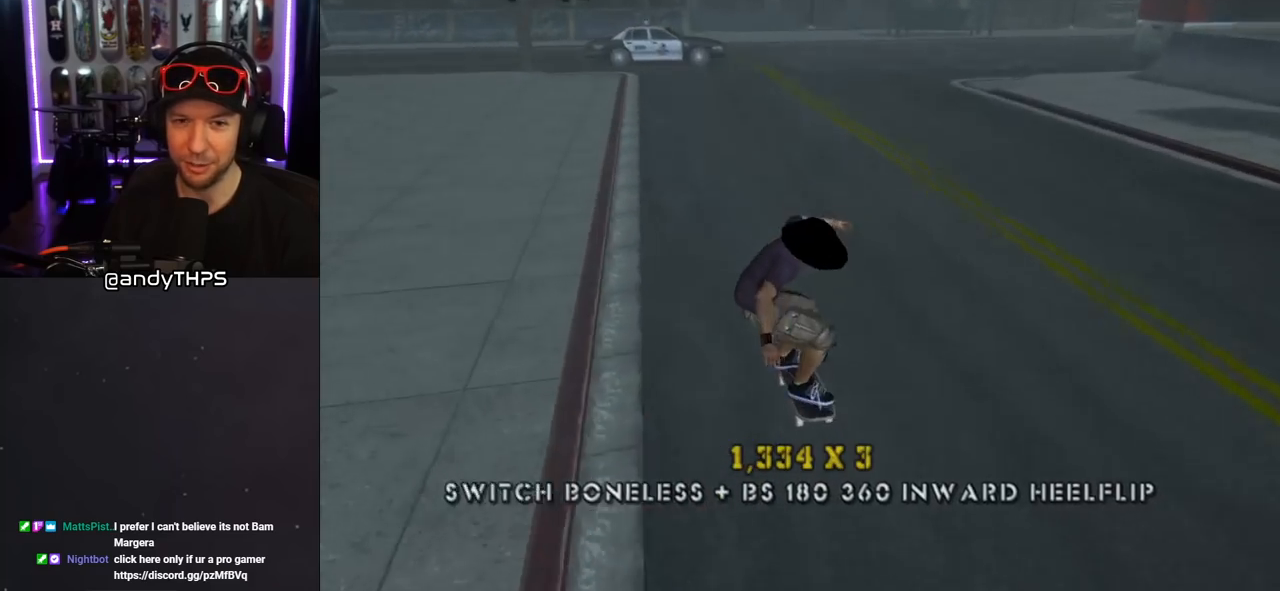
{"dt_ms": 500, "buttons": ["L1", "DPAD_RIGHT"], "left_stick": "center", "right_stick": "center", "events": [[233, "DPAD_RIGHT", "up"], [283, "DPAD_RIGHT", "down"], [317, "L1", "down"], [333, "SQUARE", "down"], [367, "CROSS", "up"], [433, "SQUARE", "up"]]}
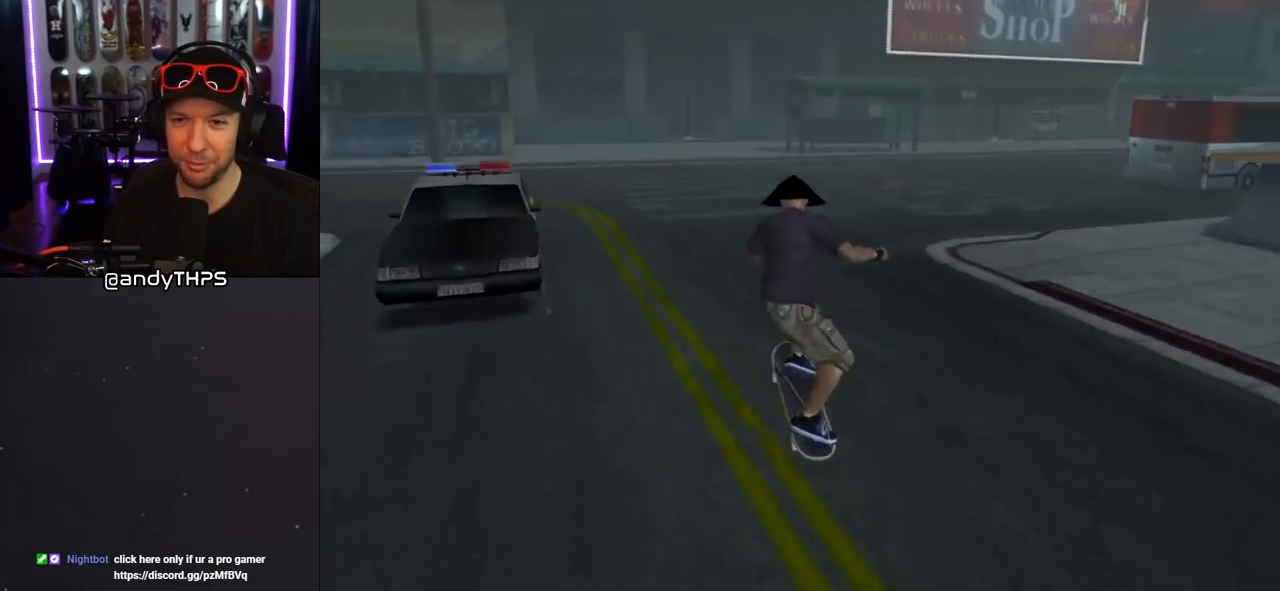
{"dt_ms": 500, "buttons": [], "left_stick": "center", "right_stick": "center", "events": [[17, "DPAD_RIGHT", "up"], [17, "right_stick", "left"], [117, "DPAD_RIGHT", "down"], [133, "DPAD_RIGHT", "up"], [267, "L1", "up"], [367, "right_stick", "center"]]}
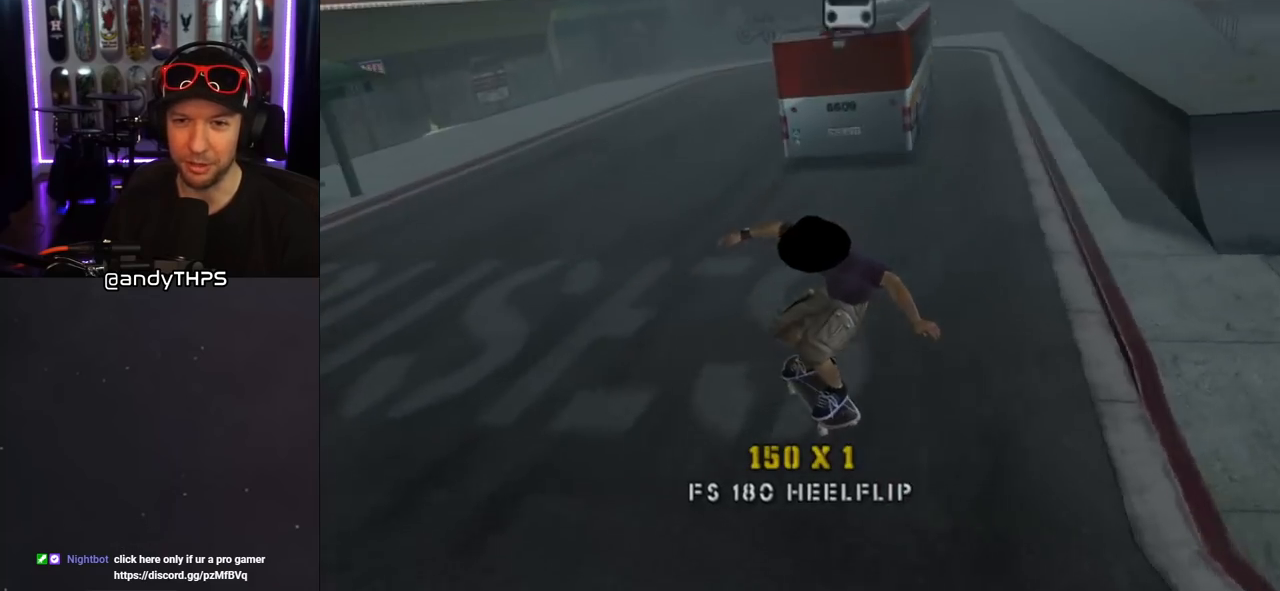
{"dt_ms": 500, "buttons": [], "left_stick": "center", "right_stick": "center", "events": [[133, "DPAD_RIGHT", "down"], [400, "DPAD_RIGHT", "up"]]}
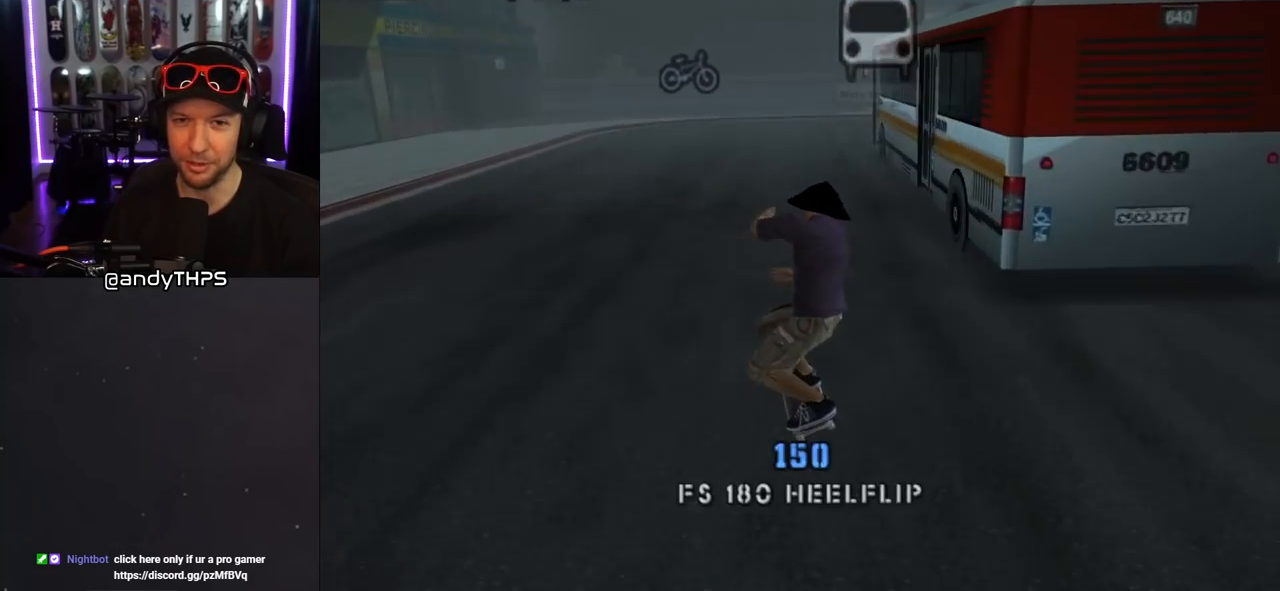
{"dt_ms": 500, "buttons": [], "left_stick": "center", "right_stick": "center", "events": [[33, "DPAD_RIGHT", "down"], [117, "L1", "down"], [167, "DPAD_UP", "down"], [200, "DPAD_RIGHT", "up"], [317, "L1", "up"], [367, "DPAD_UP", "up"]]}
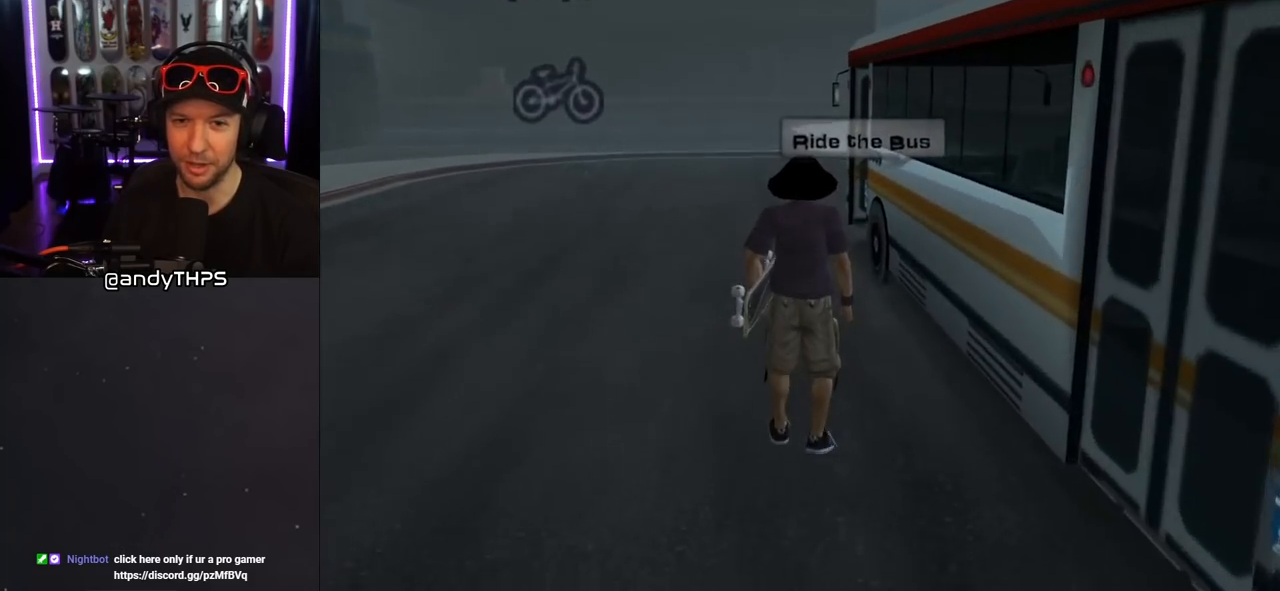
{"dt_ms": 500, "buttons": ["DPAD_RIGHT"], "left_stick": "center", "right_stick": "center", "events": [[17, "DPAD_UP", "down"], [450, "DPAD_UP", "up"], [483, "DPAD_RIGHT", "down"]]}
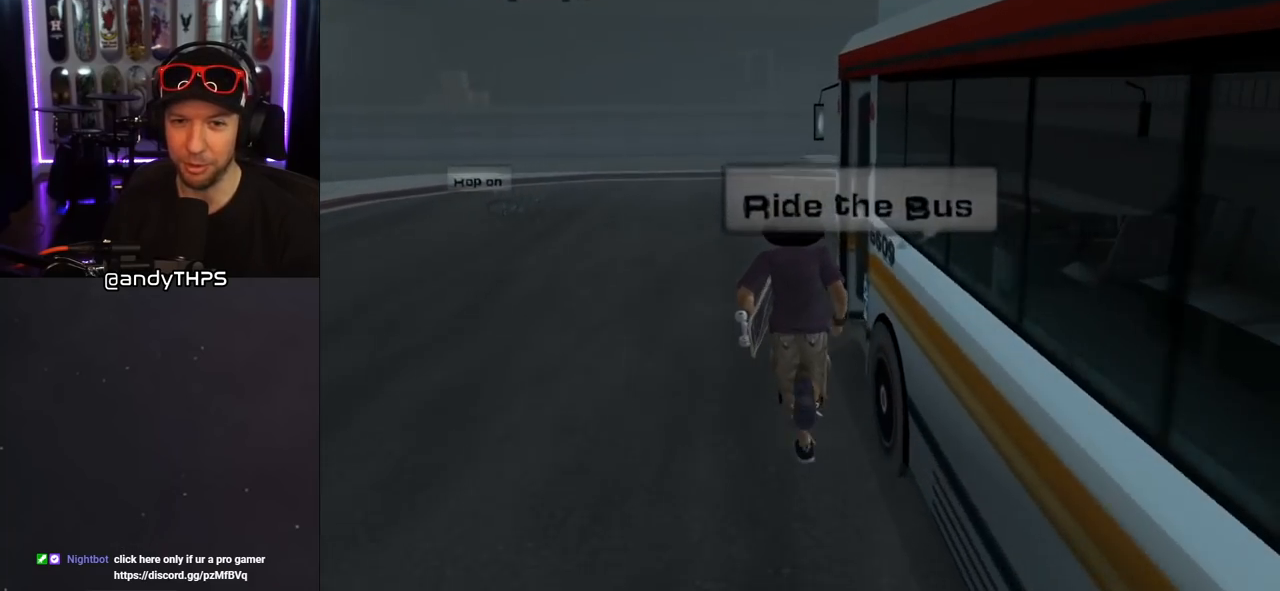
{"dt_ms": 500, "buttons": ["DPAD_UP"], "left_stick": "center", "right_stick": "center", "events": [[167, "DPAD_RIGHT", "up"], [417, "DPAD_UP", "down"]]}
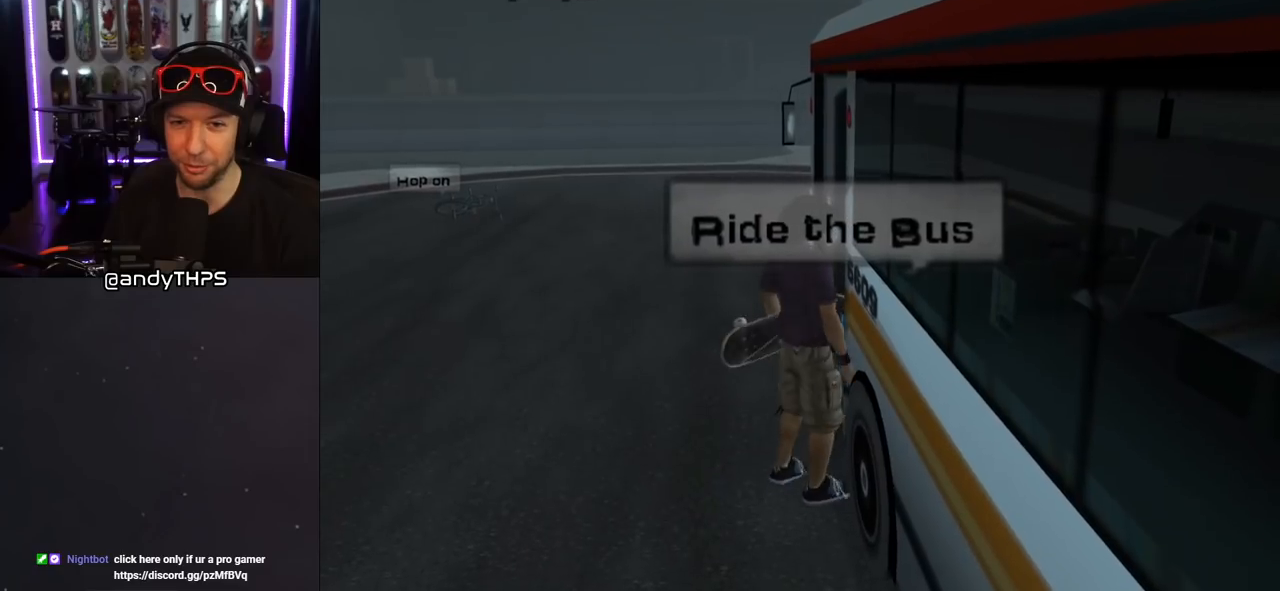
{"dt_ms": 500, "buttons": [], "left_stick": "center", "right_stick": "center", "events": [[200, "DPAD_RIGHT", "down"], [267, "DPAD_UP", "up"], [400, "DPAD_RIGHT", "up"]]}
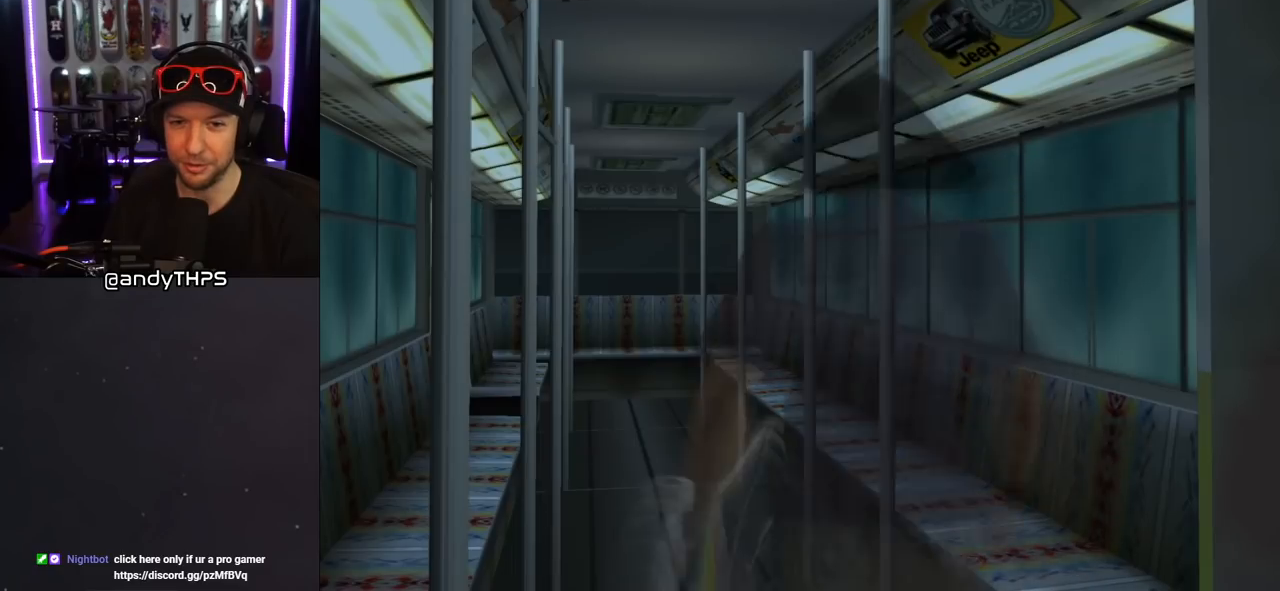
{"dt_ms": 500, "buttons": [], "left_stick": "center", "right_stick": "center", "events": []}
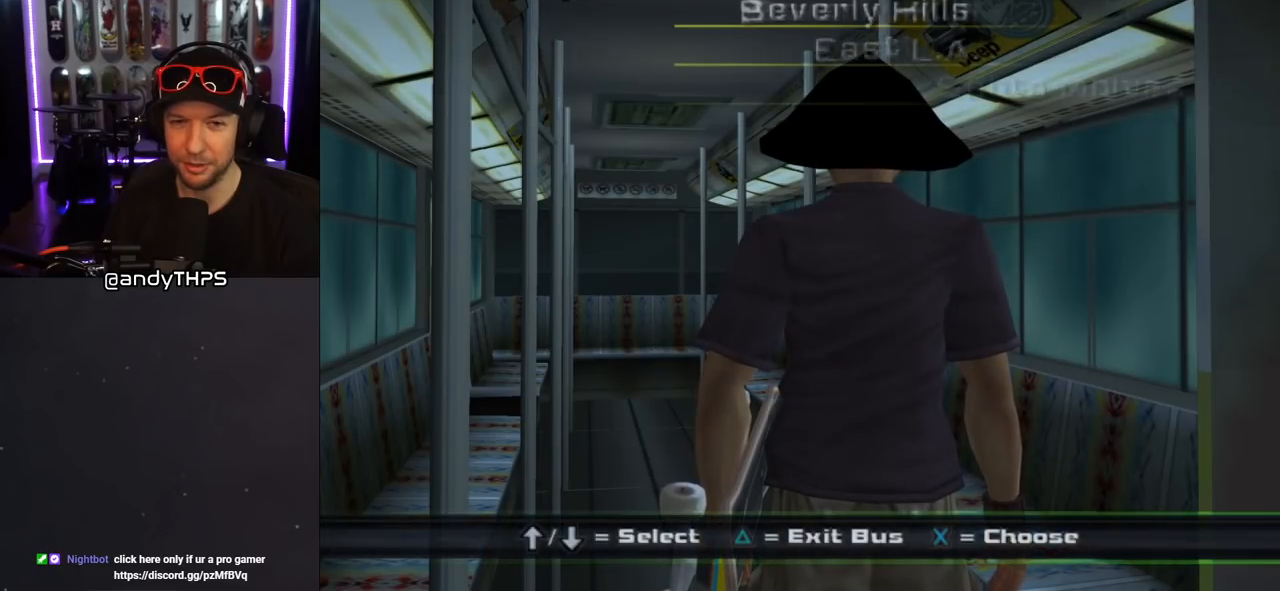
{"dt_ms": 500, "buttons": [], "left_stick": "center", "right_stick": "center", "events": [[367, "DPAD_DOWN", "down"], [483, "DPAD_DOWN", "up"]]}
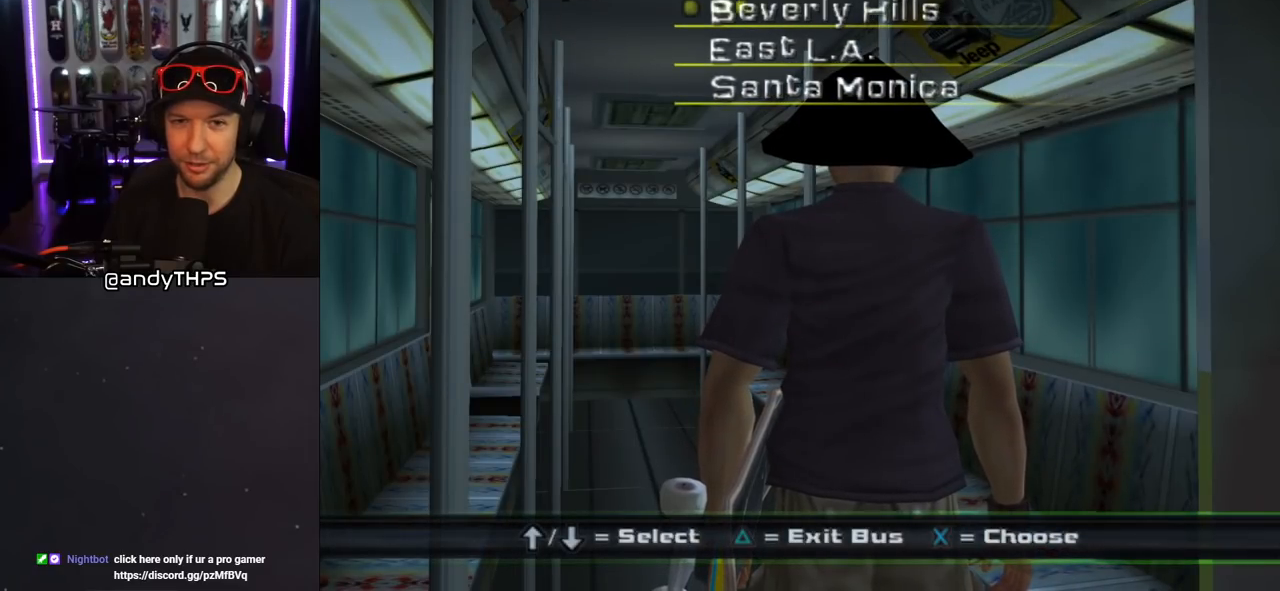
{"dt_ms": 500, "buttons": [], "left_stick": "center", "right_stick": "center", "events": [[50, "DPAD_DOWN", "down"], [133, "DPAD_DOWN", "up"], [333, "CROSS", "down"], [417, "CROSS", "up"]]}